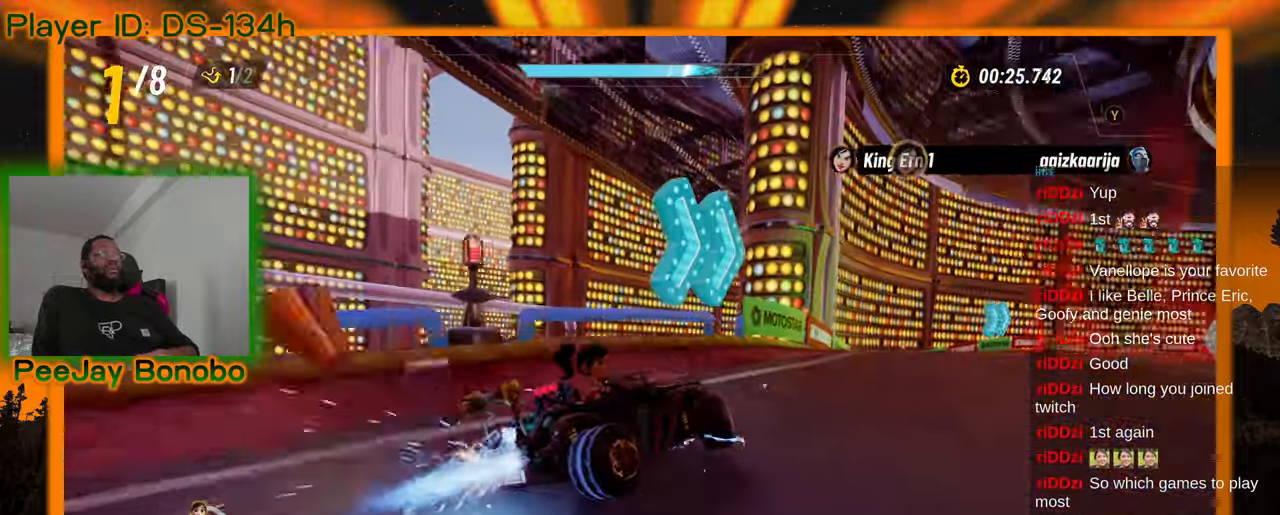
Gameplay with a controller; each line is a JSON object with the inputs held at the frame after it. "events" lists button and stick changes between this image and that frame as [ms after this image, input, new state], when the widget could be followed in between. Not read: L3 R3 other_buttons.
{"buttons": [], "left_stick": "center", "events": [[300, "left_stick", "center"]]}
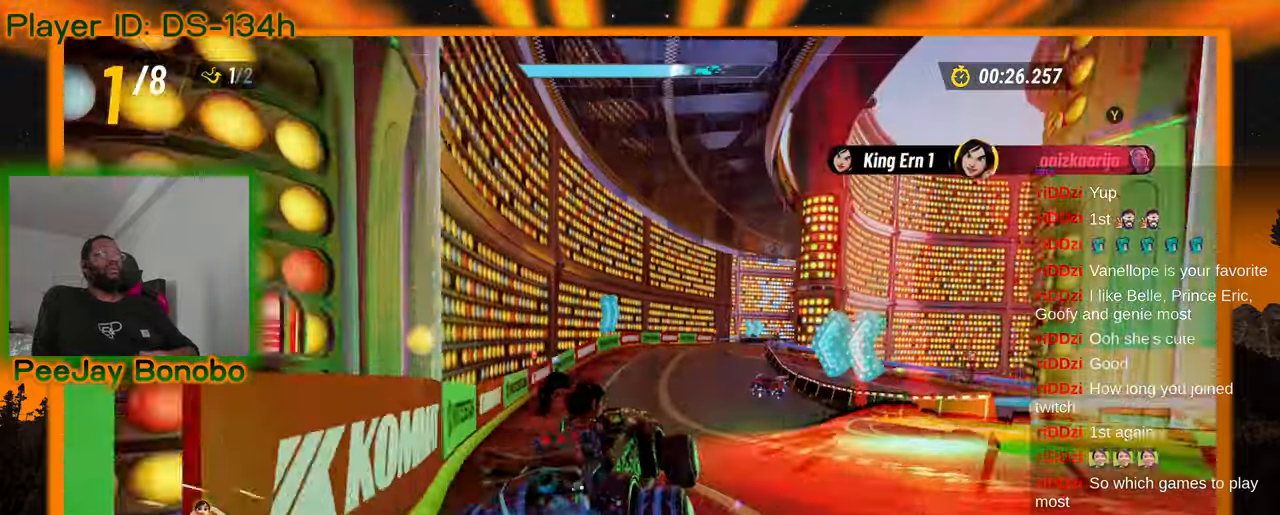
{"buttons": [], "left_stick": "center", "events": [[234, "left_stick", "right"], [500, "left_stick", "center"]]}
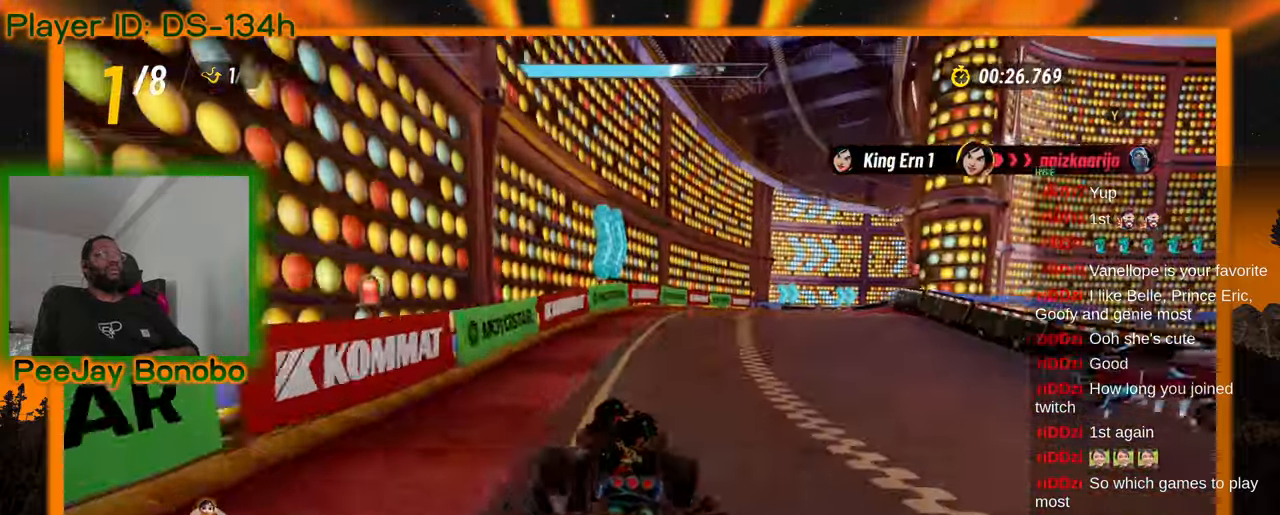
{"buttons": [], "left_stick": "up", "events": [[134, "left_stick", "right"], [484, "left_stick", "up"]]}
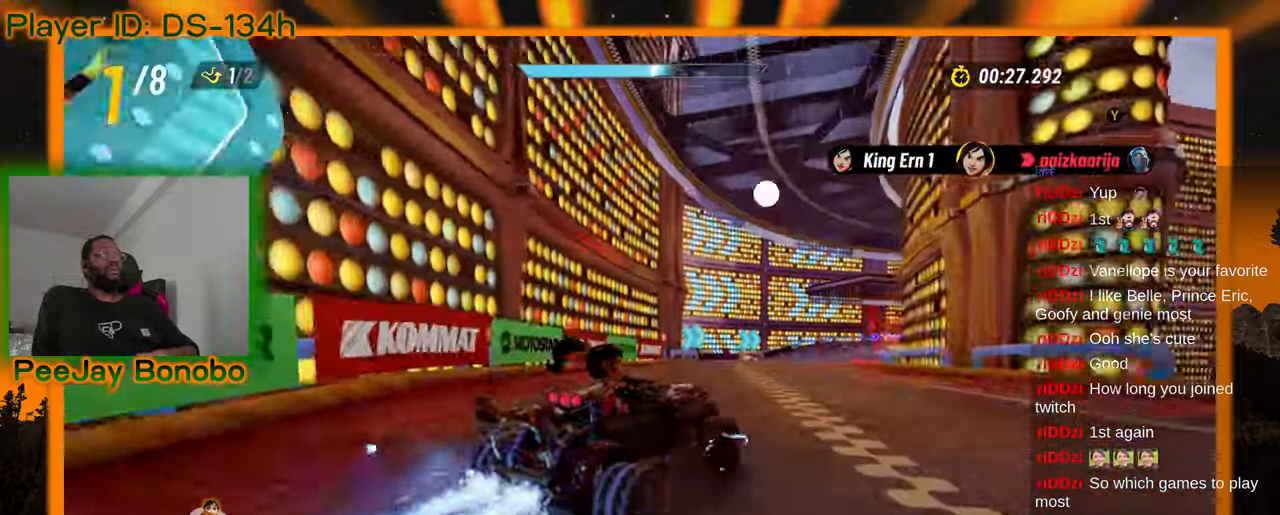
{"buttons": [], "left_stick": "up-left", "events": [[17, "left_stick", "up-left"], [367, "DPAD_RIGHT", "down"], [500, "DPAD_RIGHT", "up"]]}
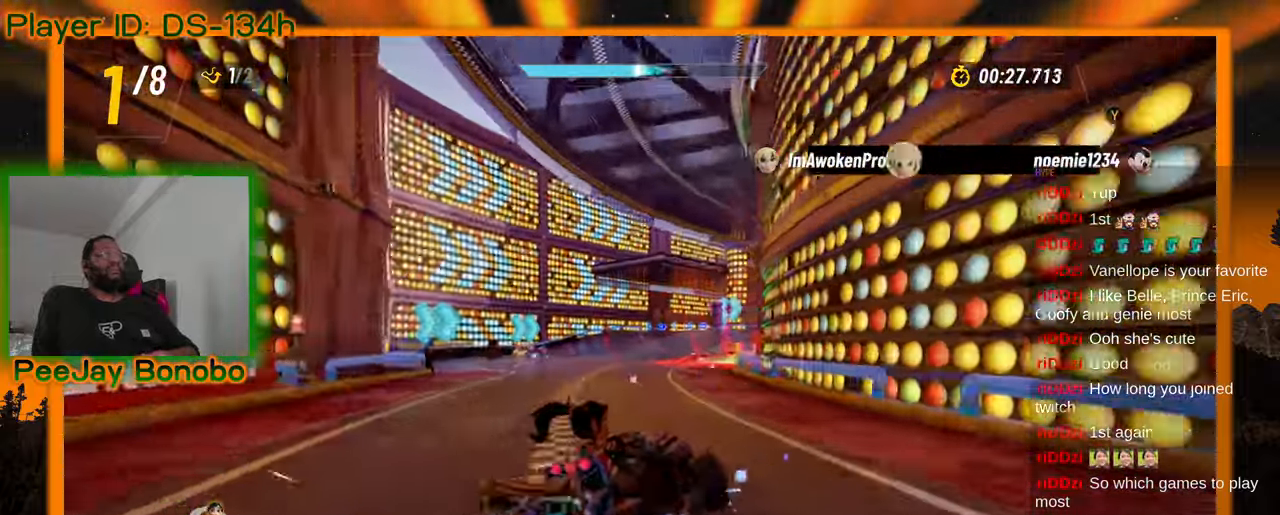
{"buttons": [], "left_stick": "right", "events": [[500, "left_stick", "right"]]}
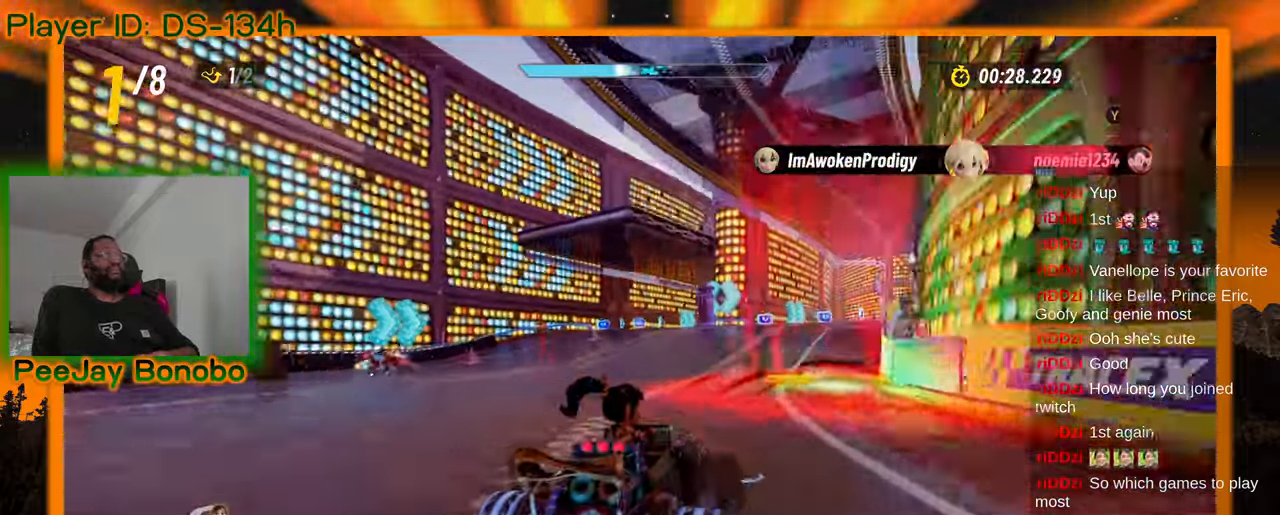
{"buttons": [], "left_stick": "right", "events": [[84, "DPAD_RIGHT", "down"], [134, "DPAD_RIGHT", "up"], [417, "DPAD_RIGHT", "down"], [467, "DPAD_RIGHT", "up"]]}
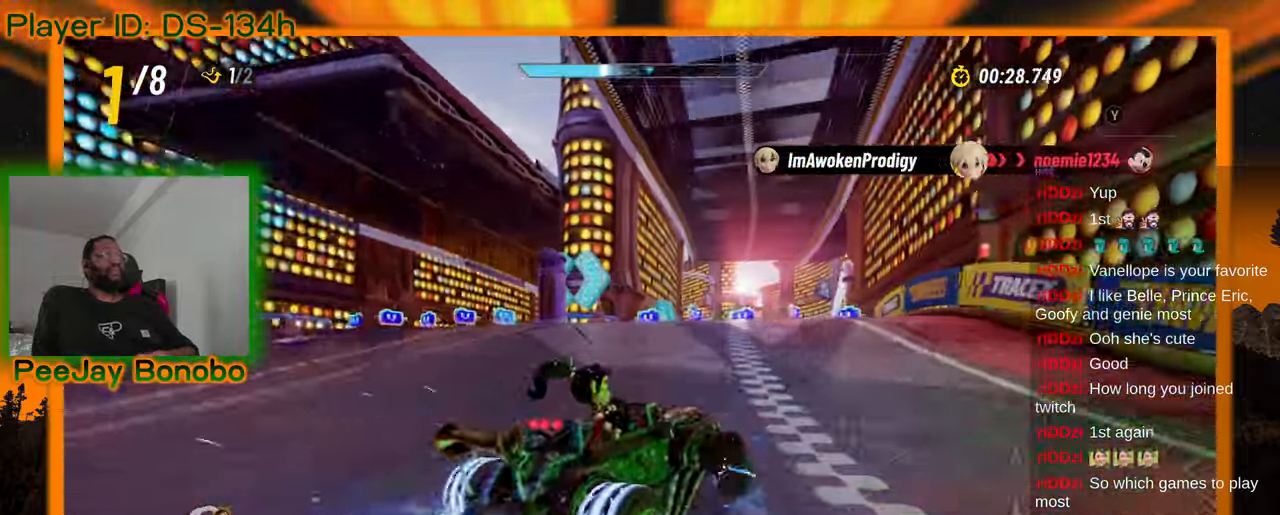
{"buttons": [], "left_stick": "up-left", "events": [[17, "left_stick", "center"], [367, "left_stick", "up-left"]]}
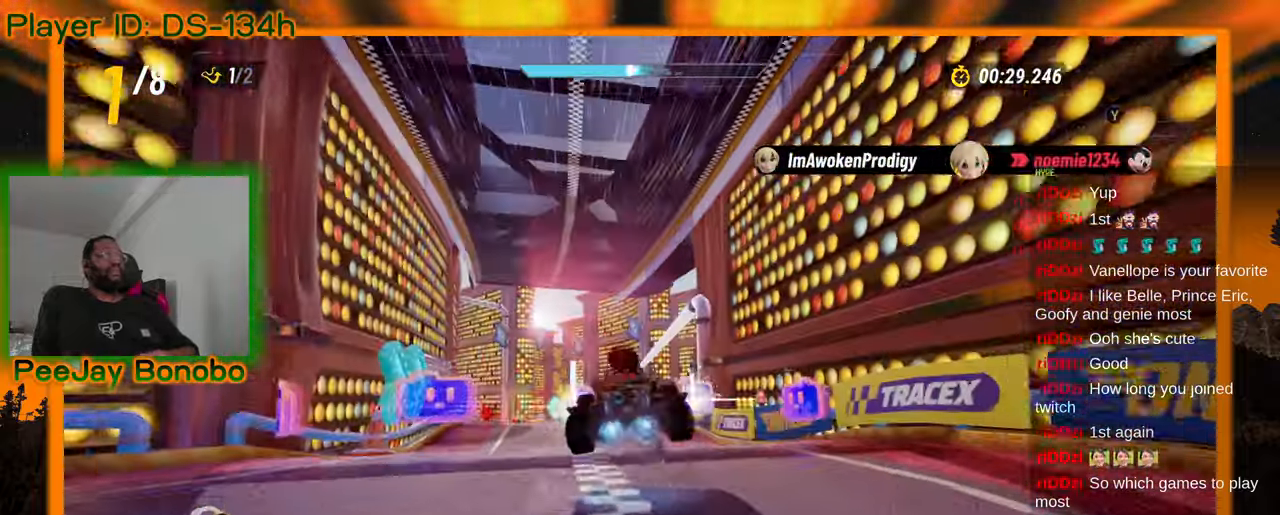
{"buttons": [], "left_stick": "center", "events": [[17, "left_stick", "center"], [250, "left_stick", "up-left"], [400, "left_stick", "center"]]}
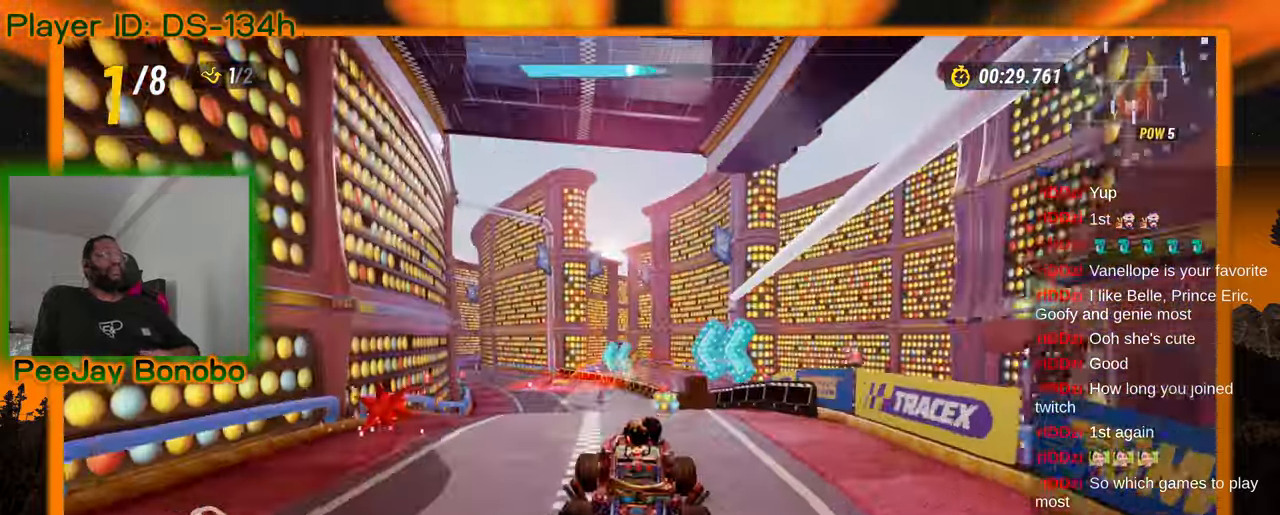
{"buttons": [], "left_stick": "up-left", "events": [[100, "left_stick", "up-left"]]}
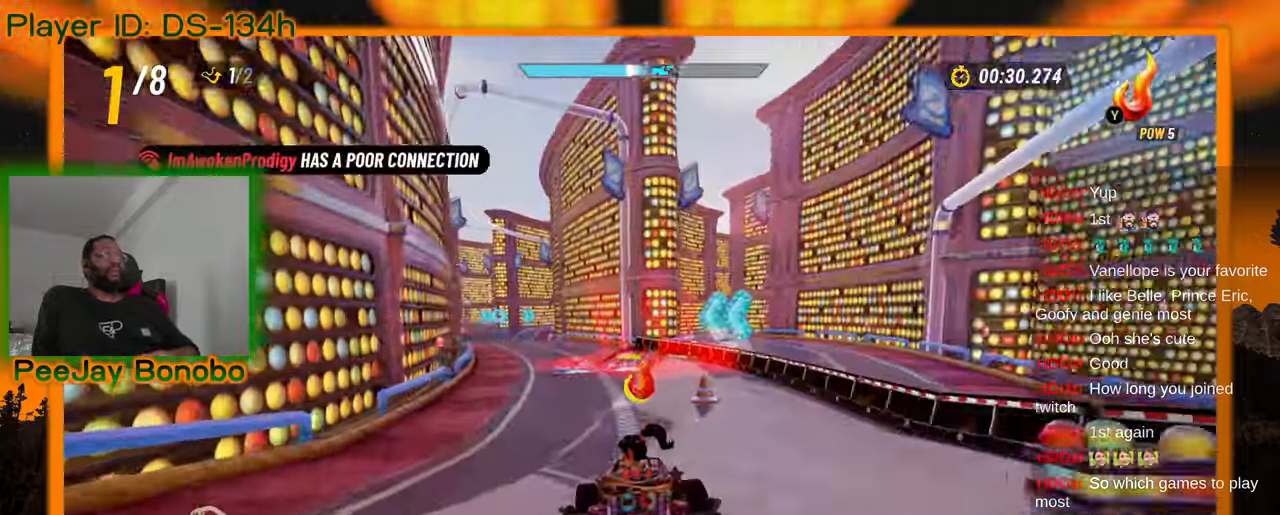
{"buttons": [], "left_stick": "down", "events": [[17, "left_stick", "center"], [184, "left_stick", "left"], [250, "left_stick", "down-left"], [350, "left_stick", "down"]]}
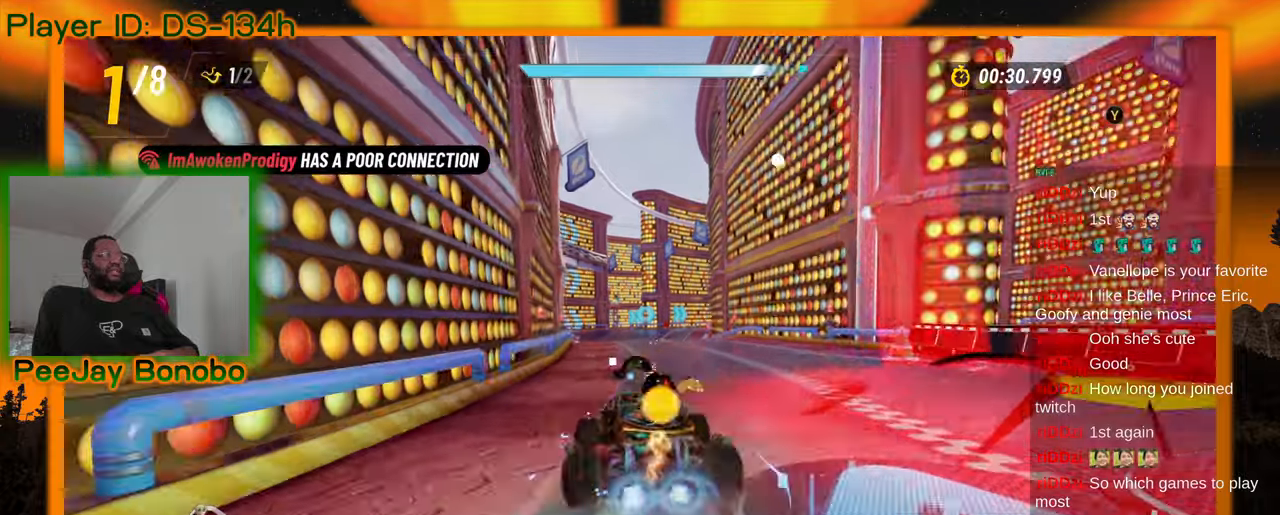
{"buttons": [], "left_stick": "center", "events": [[34, "left_stick", "center"]]}
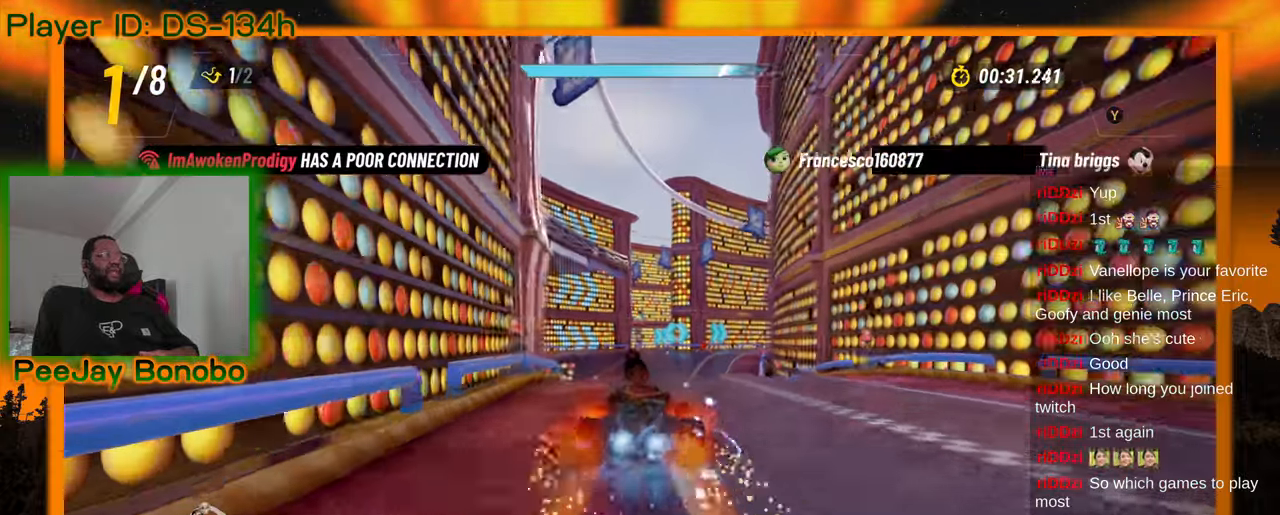
{"buttons": [], "left_stick": "right", "events": [[334, "left_stick", "right"]]}
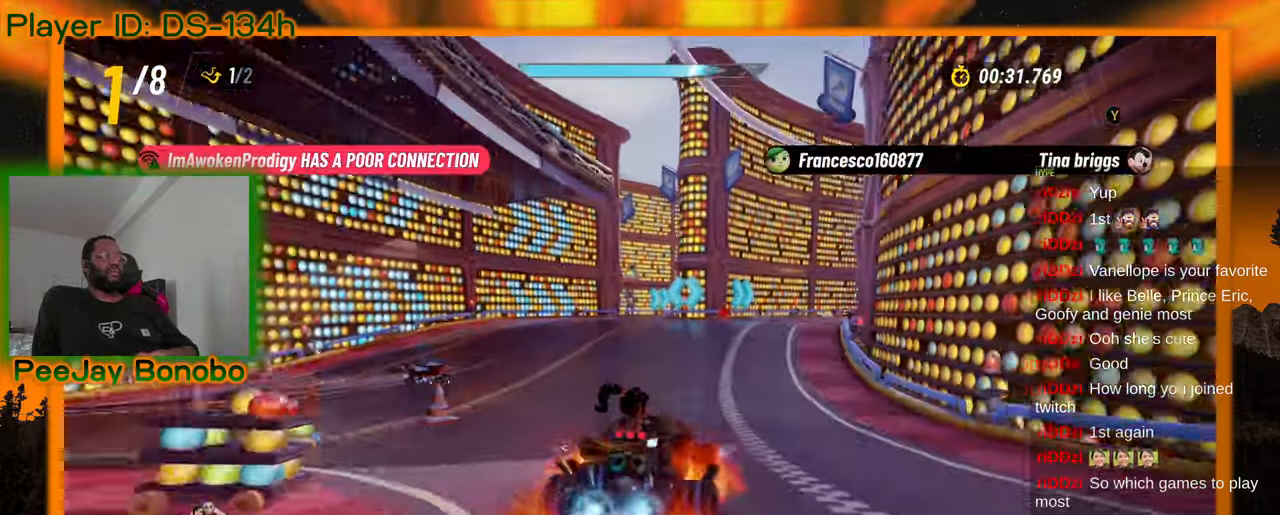
{"buttons": [], "left_stick": "center", "events": [[67, "left_stick", "up-left"], [467, "left_stick", "center"]]}
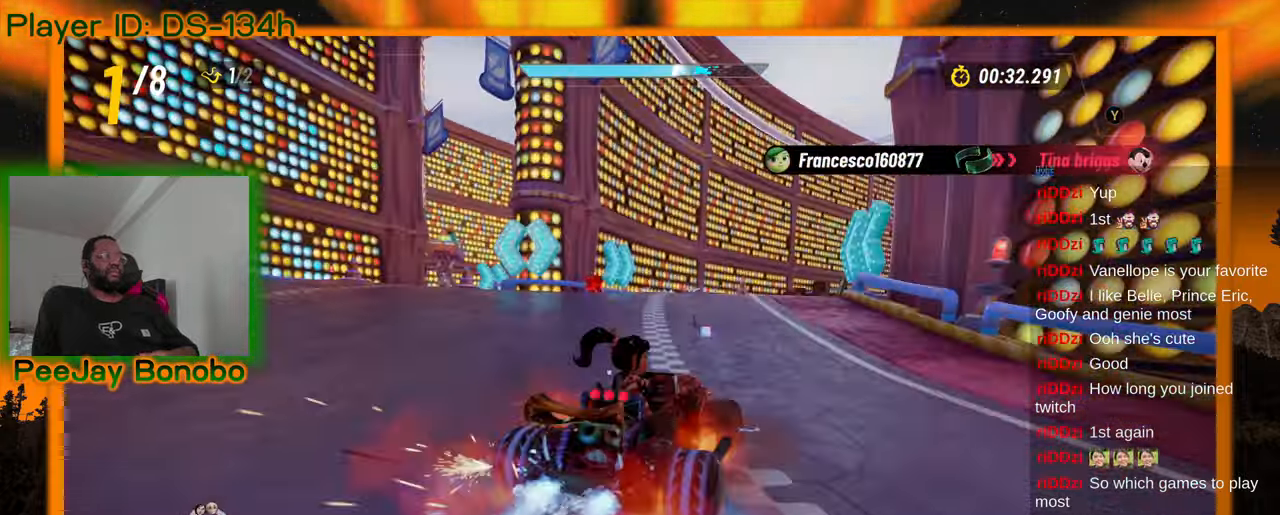
{"buttons": ["DPAD_RIGHT"], "left_stick": "right", "events": [[34, "left_stick", "right"], [100, "left_stick", "center"], [150, "left_stick", "up-left"], [234, "left_stick", "right"], [500, "DPAD_RIGHT", "down"]]}
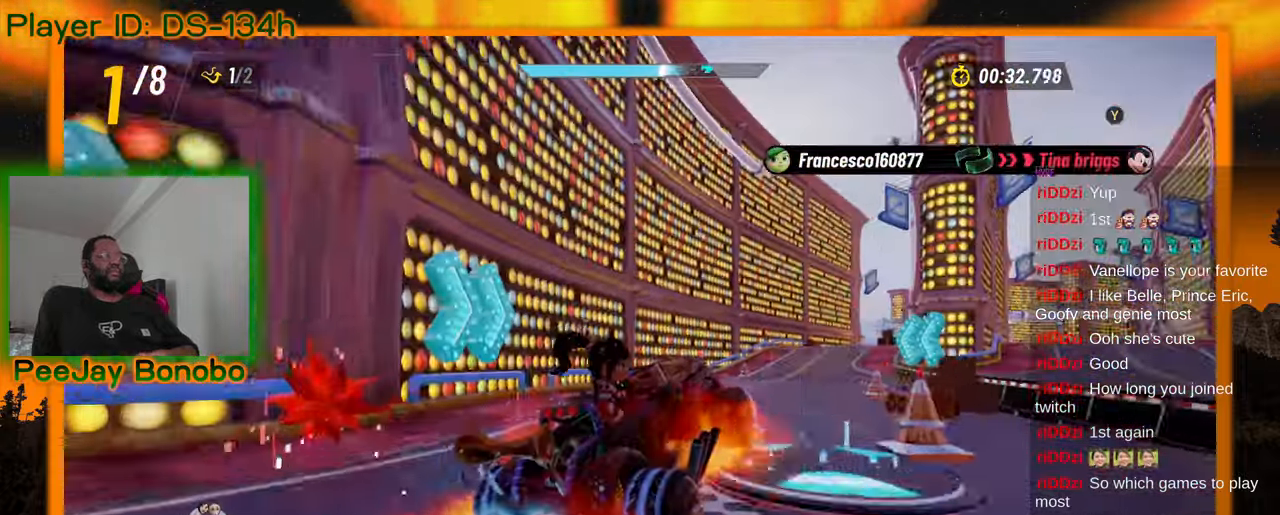
{"buttons": [], "left_stick": "right", "events": [[84, "DPAD_RIGHT", "up"], [100, "left_stick", "center"], [150, "left_stick", "up-left"], [234, "left_stick", "right"]]}
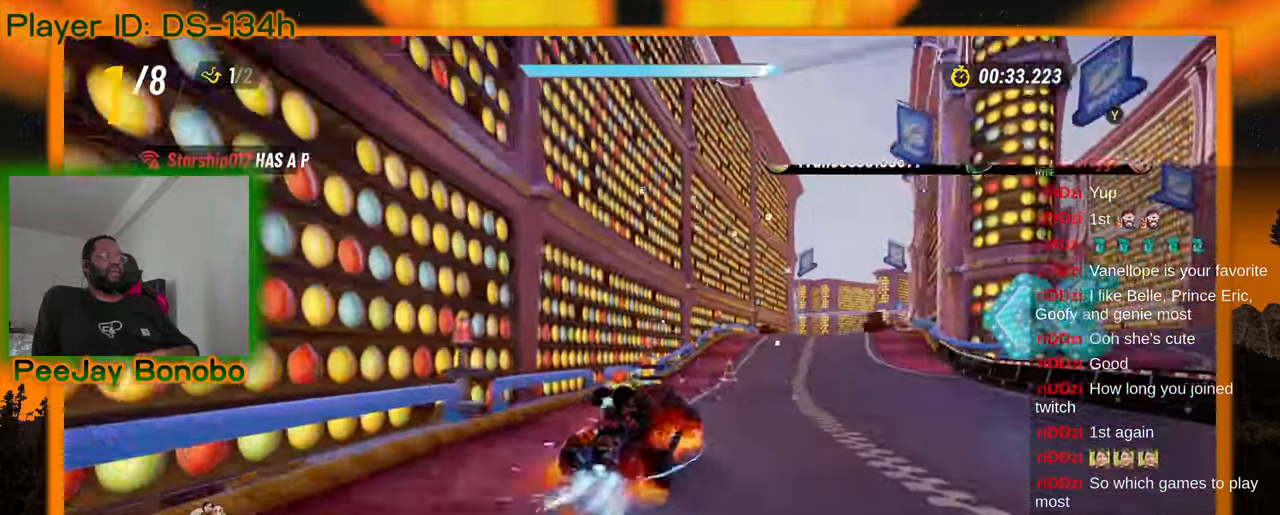
{"buttons": [], "left_stick": "right"}
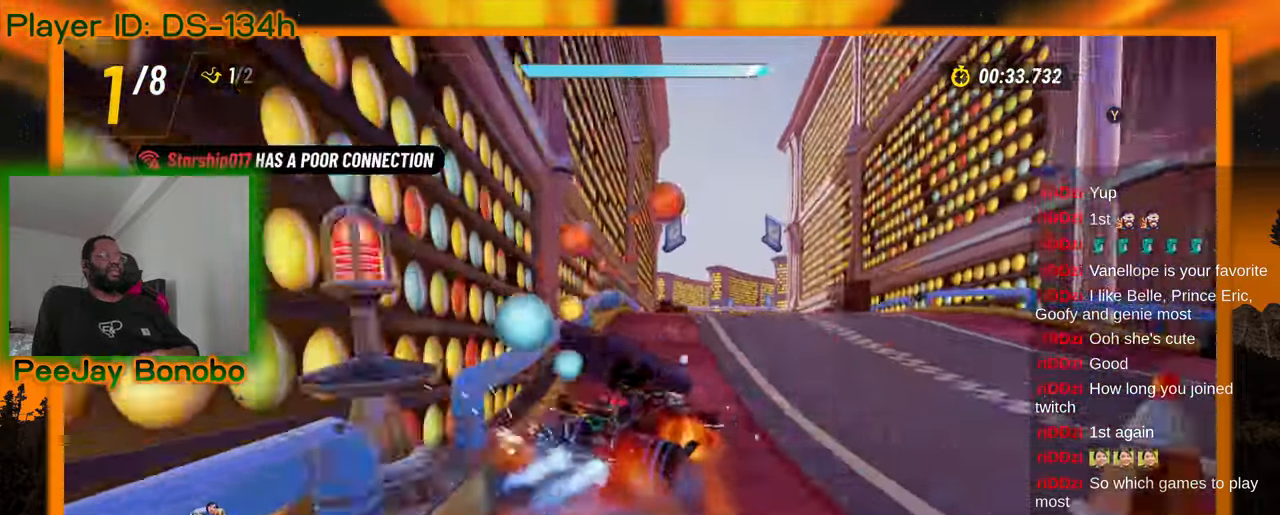
{"buttons": [], "left_stick": "center", "events": [[117, "left_stick", "center"]]}
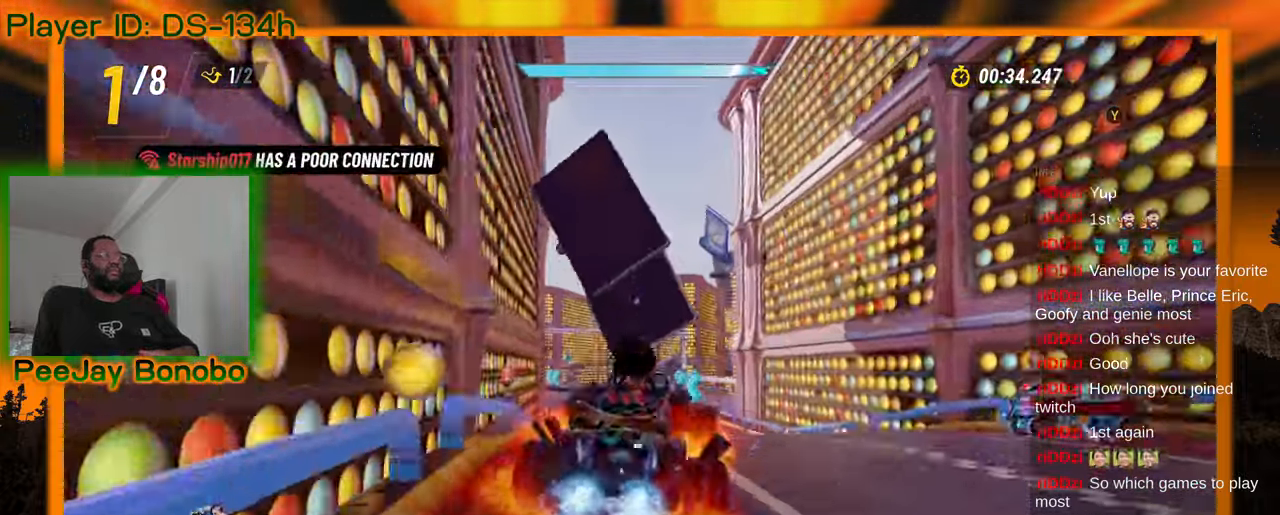
{"buttons": [], "left_stick": "center", "events": [[250, "left_stick", "right"], [300, "left_stick", "center"]]}
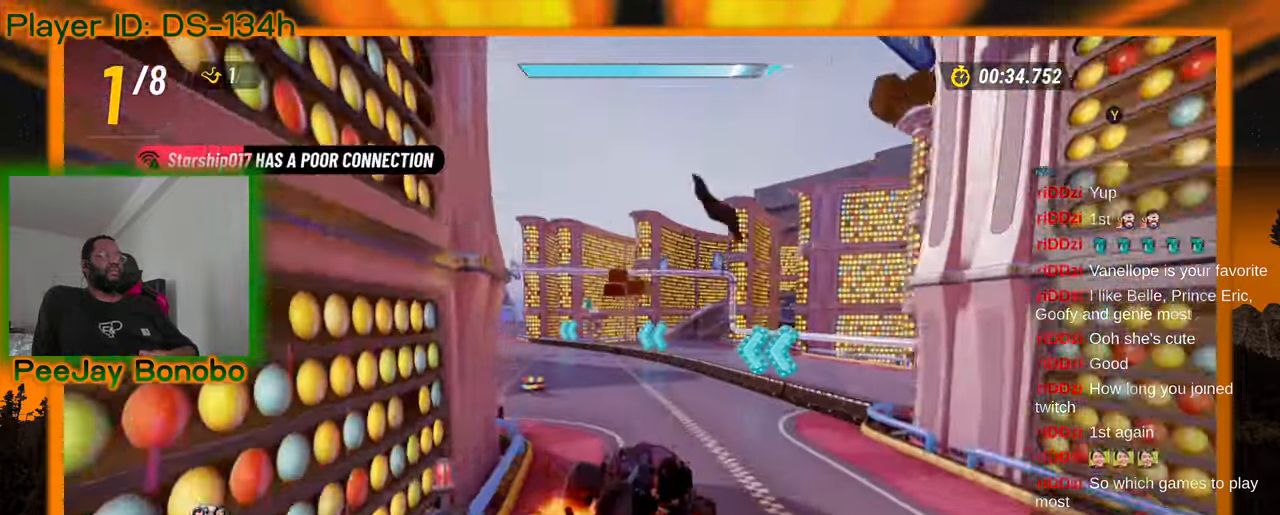
{"buttons": [], "left_stick": "left", "events": [[100, "left_stick", "left"], [300, "left_stick", "center"], [500, "left_stick", "left"]]}
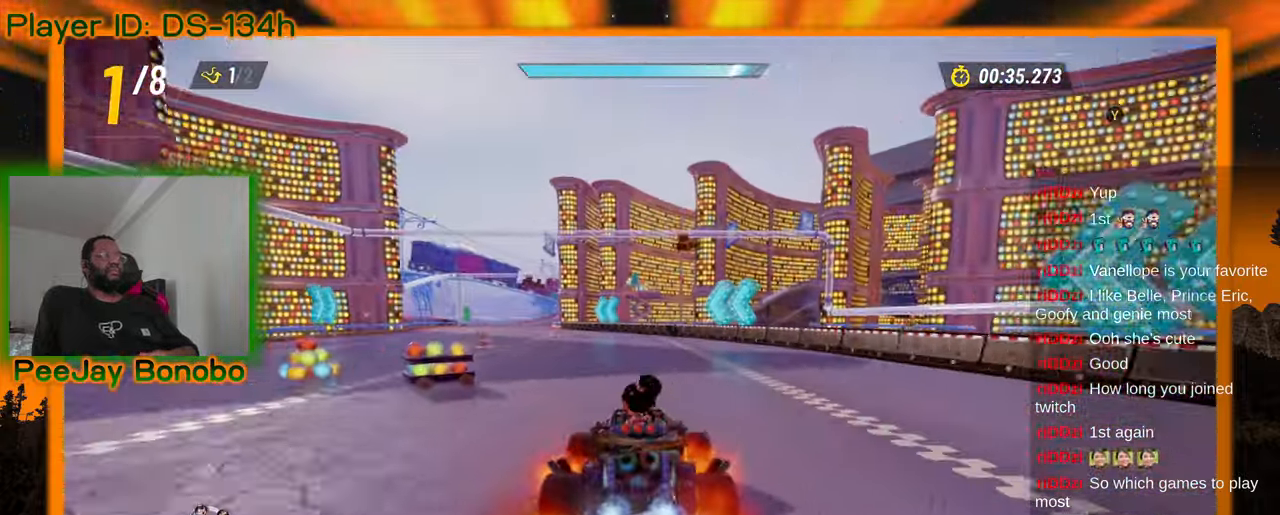
{"buttons": [], "left_stick": "center", "events": [[500, "left_stick", "center"]]}
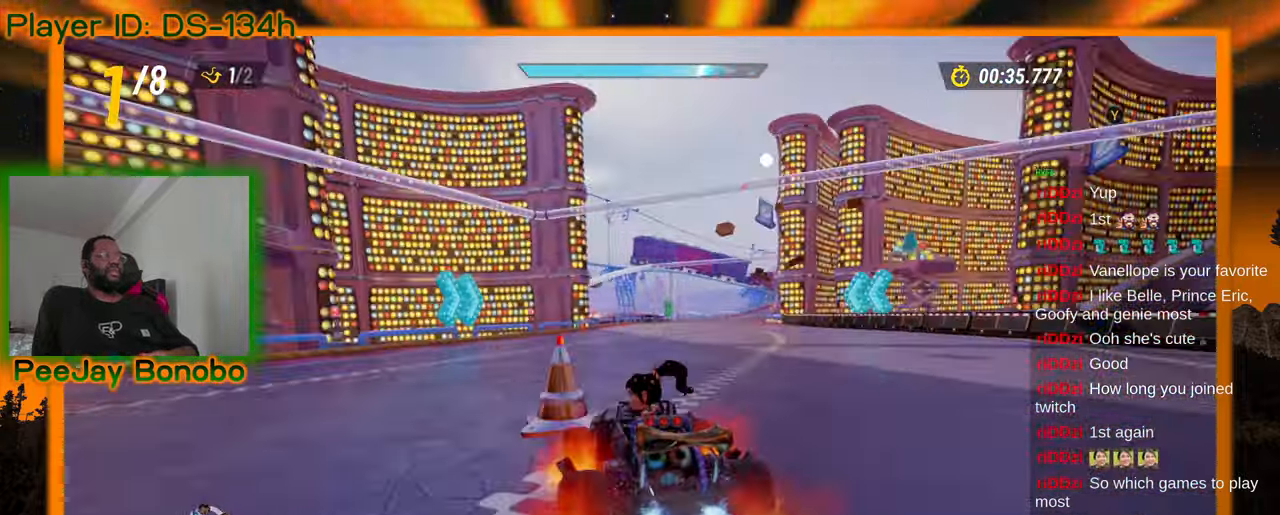
{"buttons": [], "left_stick": "left", "events": [[34, "left_stick", "right"], [217, "left_stick", "center"], [267, "left_stick", "left"]]}
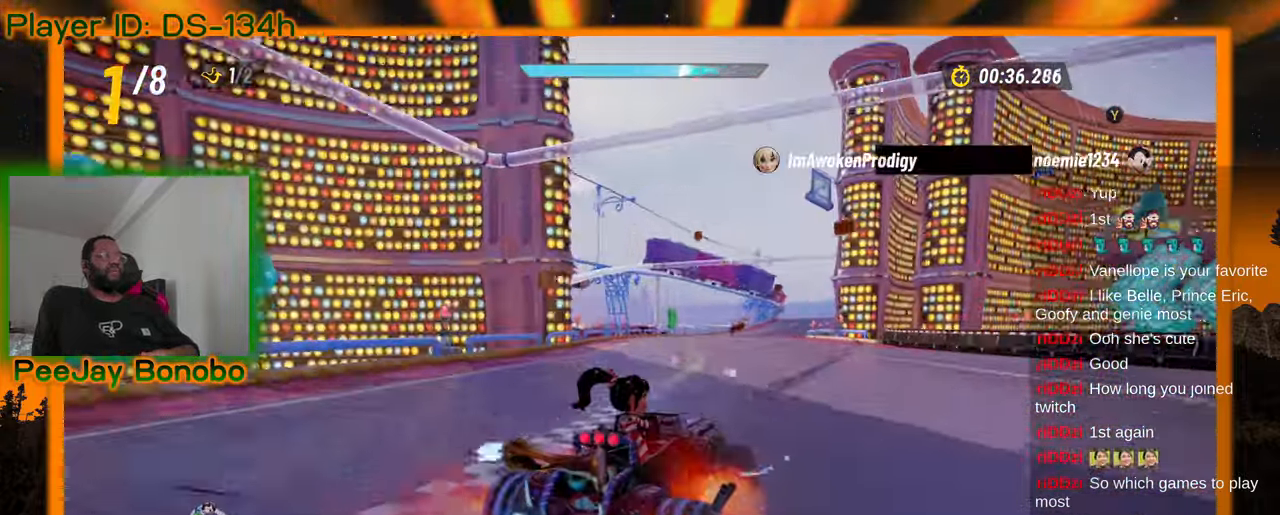
{"buttons": [], "left_stick": "left", "events": []}
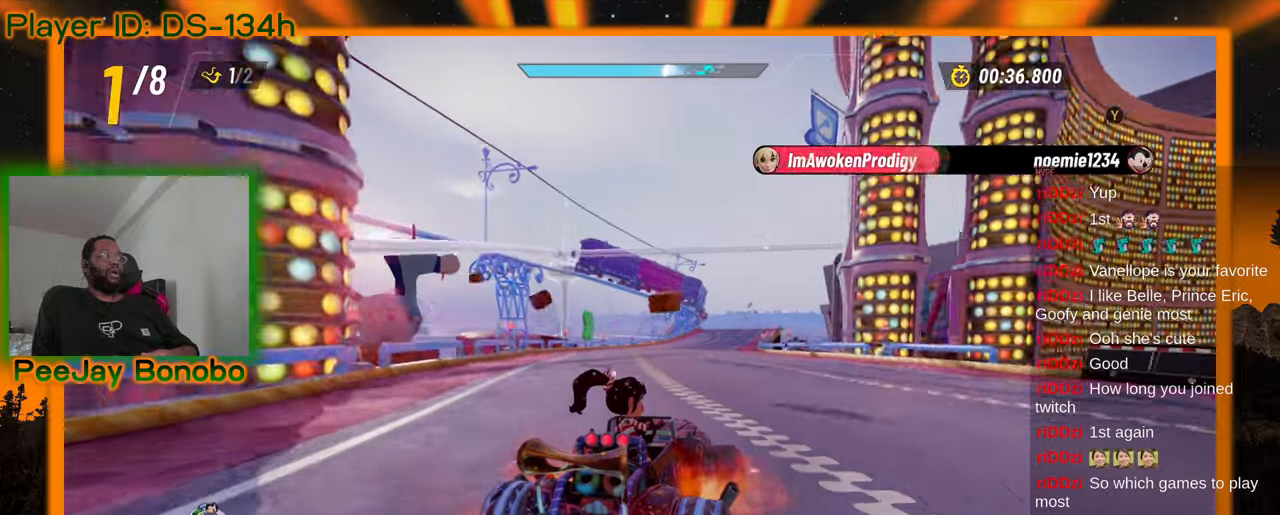
{"buttons": [], "left_stick": "left", "events": []}
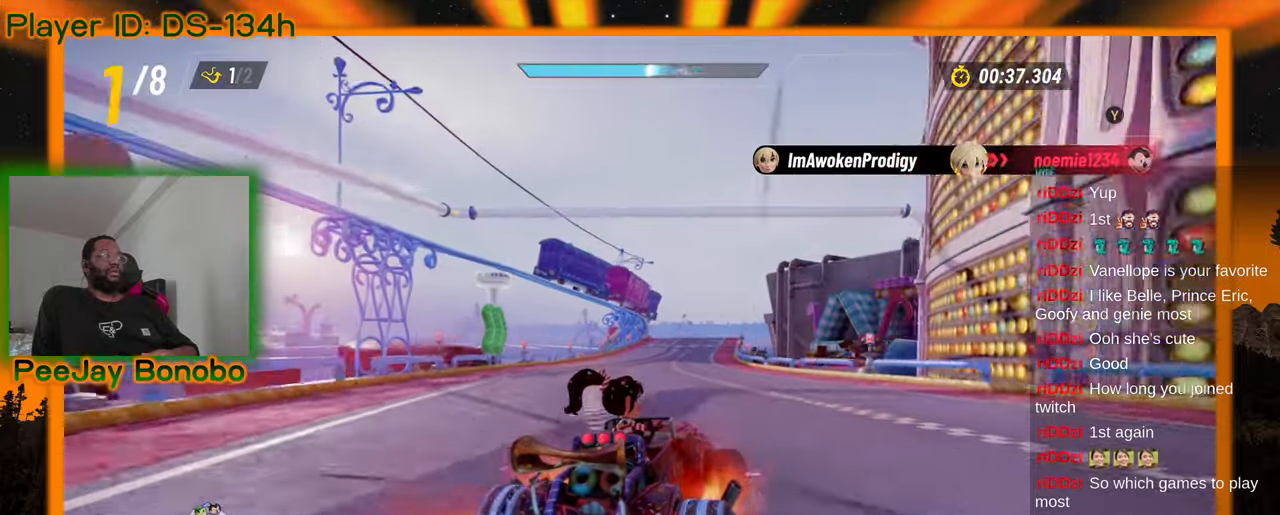
{"buttons": [], "left_stick": "right", "events": [[500, "left_stick", "right"]]}
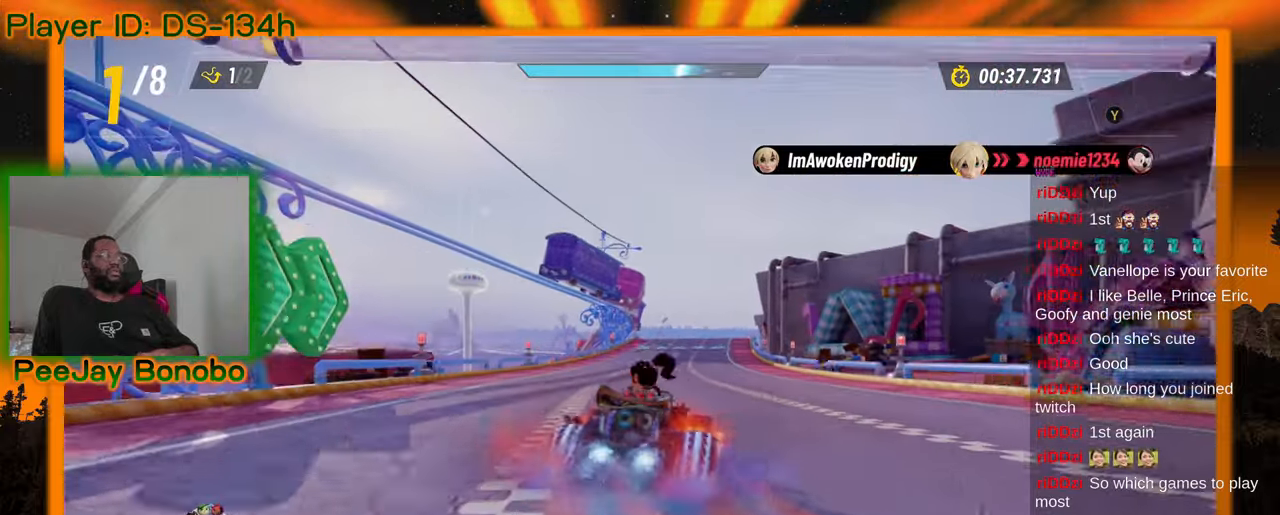
{"buttons": [], "left_stick": "left", "events": [[134, "left_stick", "left"]]}
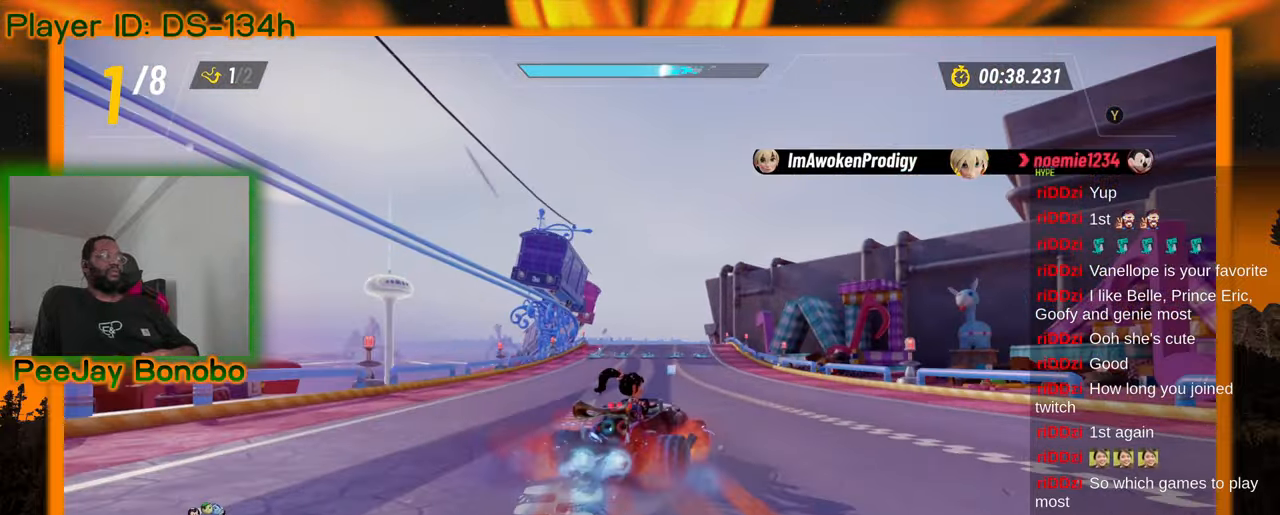
{"buttons": [], "left_stick": "left", "events": []}
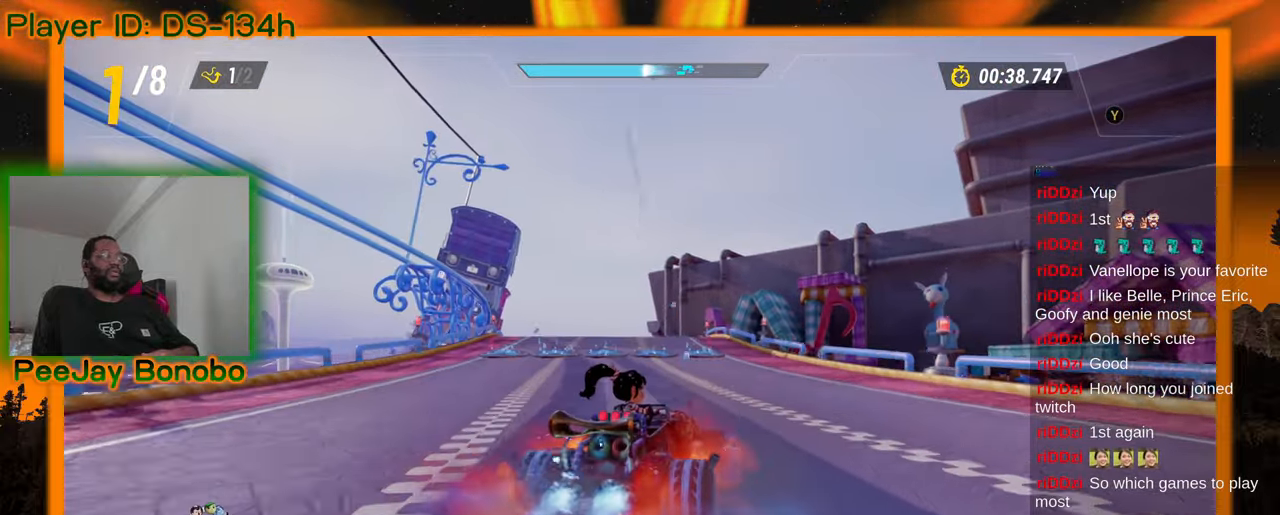
{"buttons": [], "left_stick": "left", "events": []}